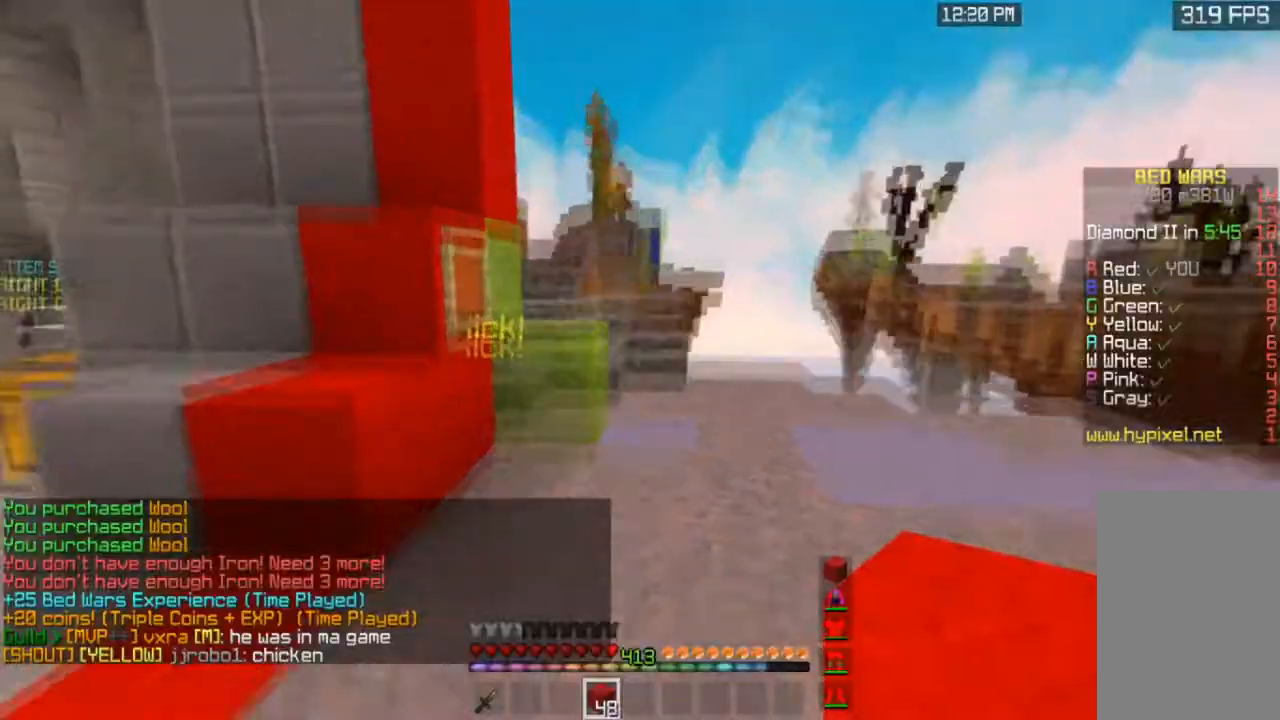
Gameplay with keyboard and mouse; each line is a JSON object with the keys and mouse buttons held at the frame after it. "events" lists presses ("down") and releases ("up") of "a", "d", "s", "space", "w", "mouse_left" and "mouse_right" between this image and that frame as [ms after this image, input, new state], when the widget could be followed in between. "mouse_left", "mouse_right" = the "left", "right" buttons of the "mouse" list. No other keys are recorded. Fast repeated clicks can show as one long hold. Mouse movement is not recorded.
{"keys": [], "mouse": [], "events": []}
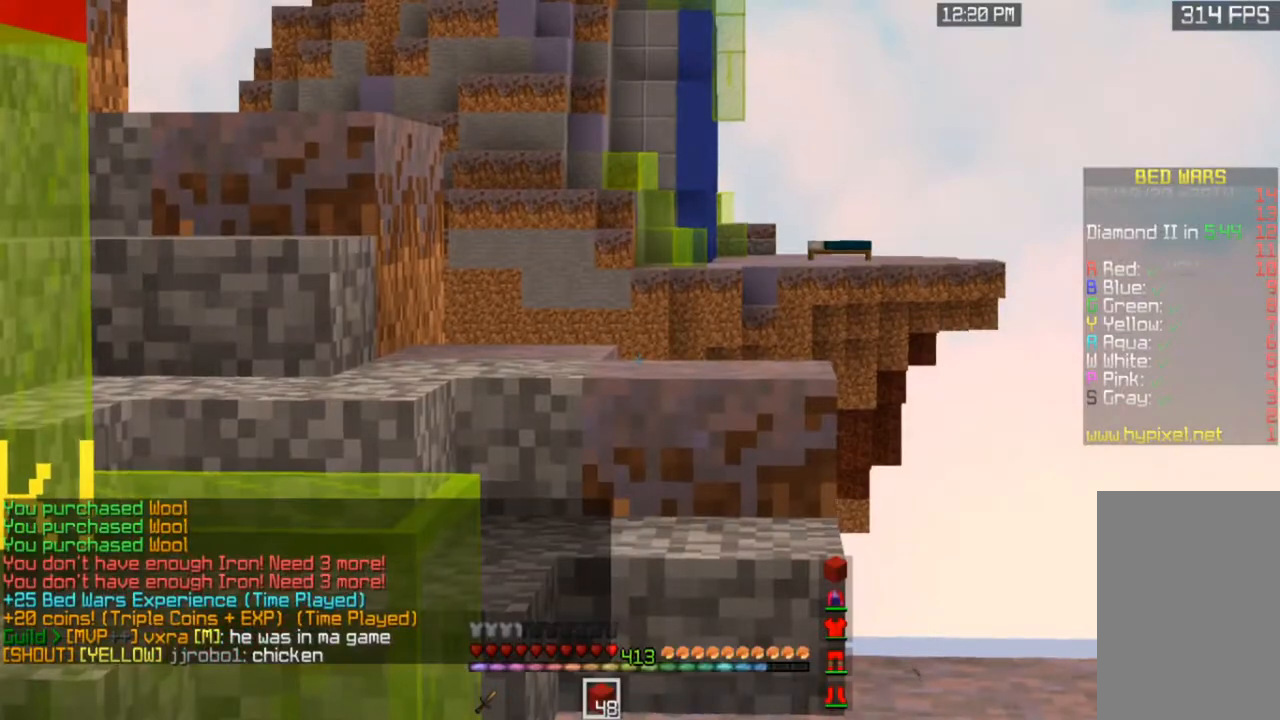
{"keys": [], "mouse": [], "events": []}
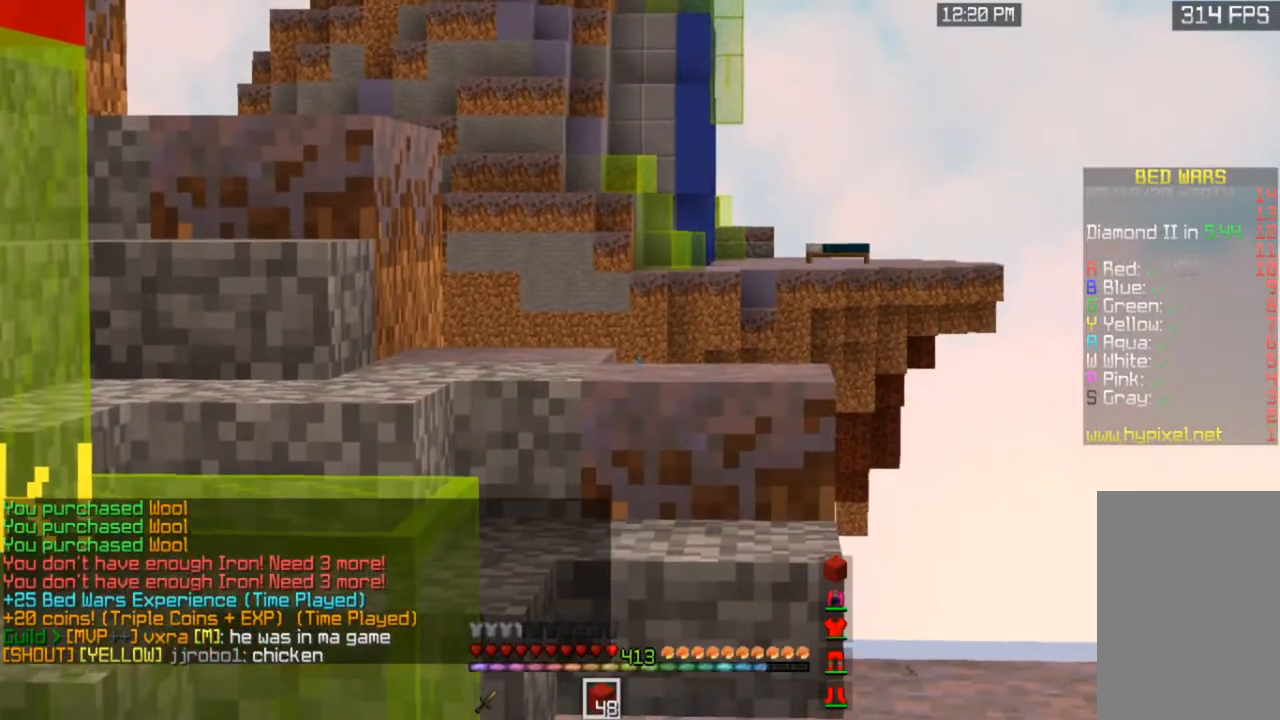
{"keys": [], "mouse": [], "events": [[167, "a", "down"], [434, "a", "up"]]}
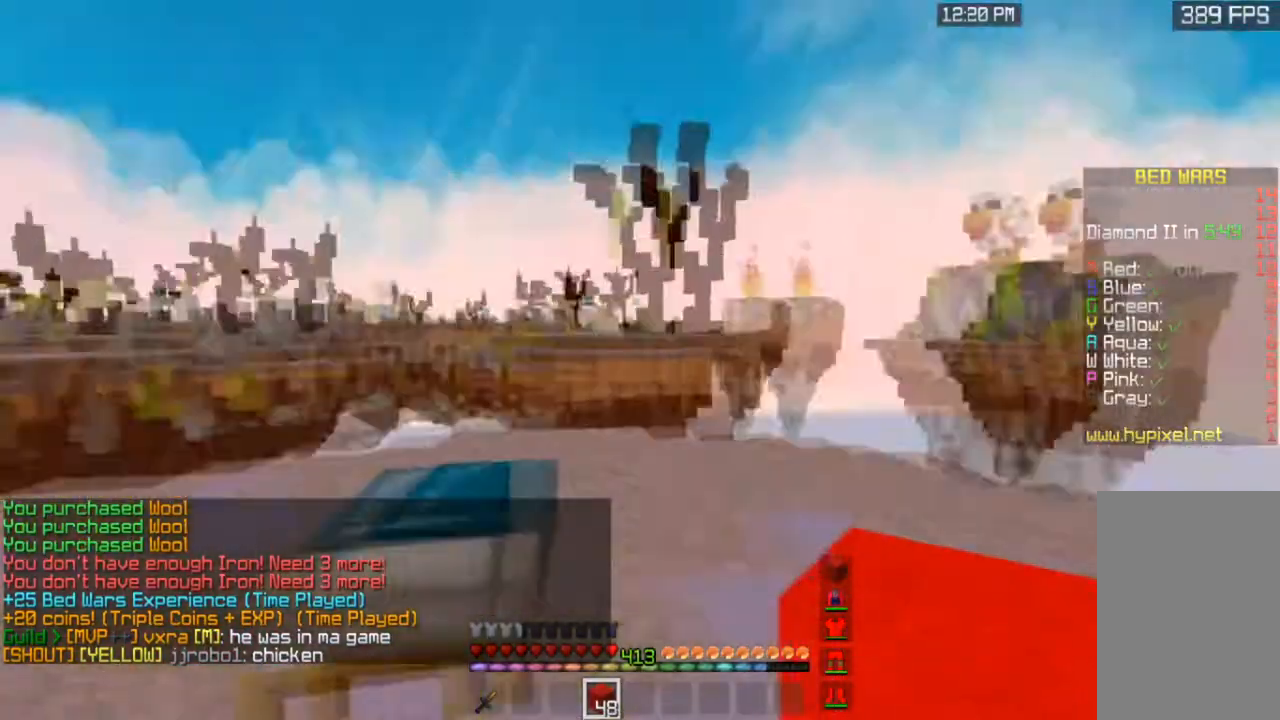
{"keys": [], "mouse": [], "events": []}
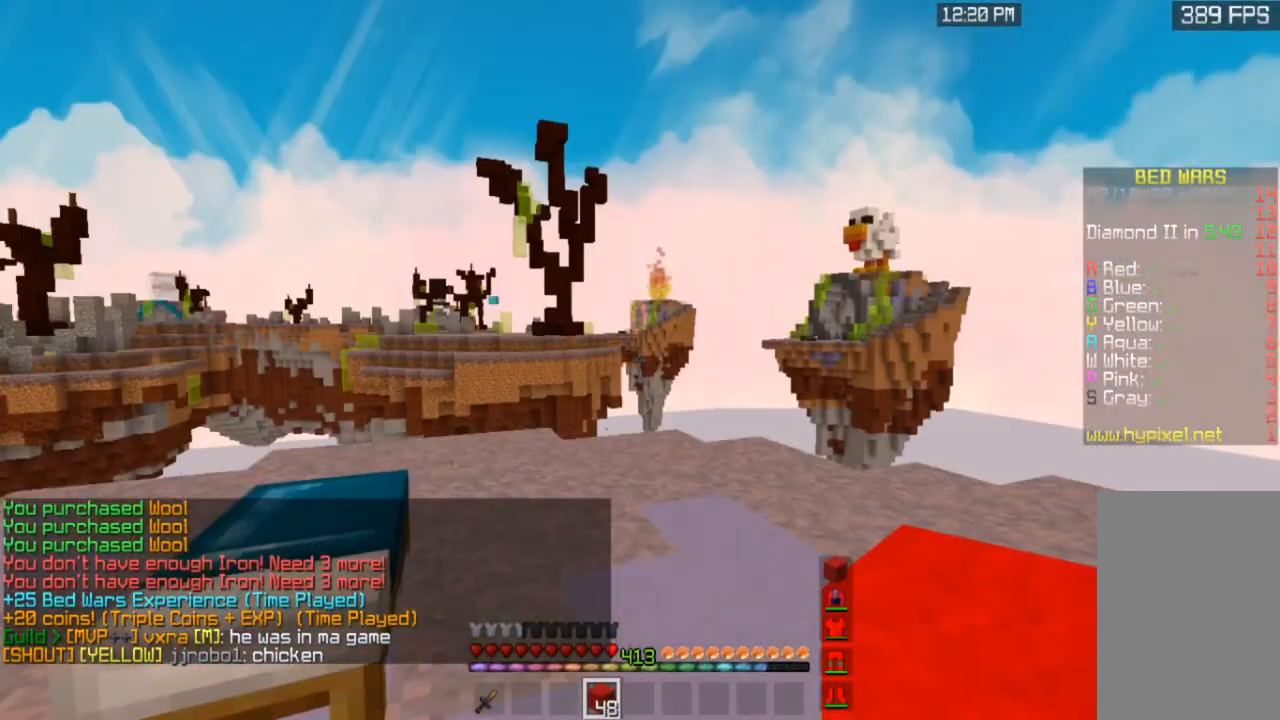
{"keys": ["a", "w"], "mouse": ["left"], "events": [[301, "a", "down"], [301, "w", "down"], [501, "mouse_left", "down"]]}
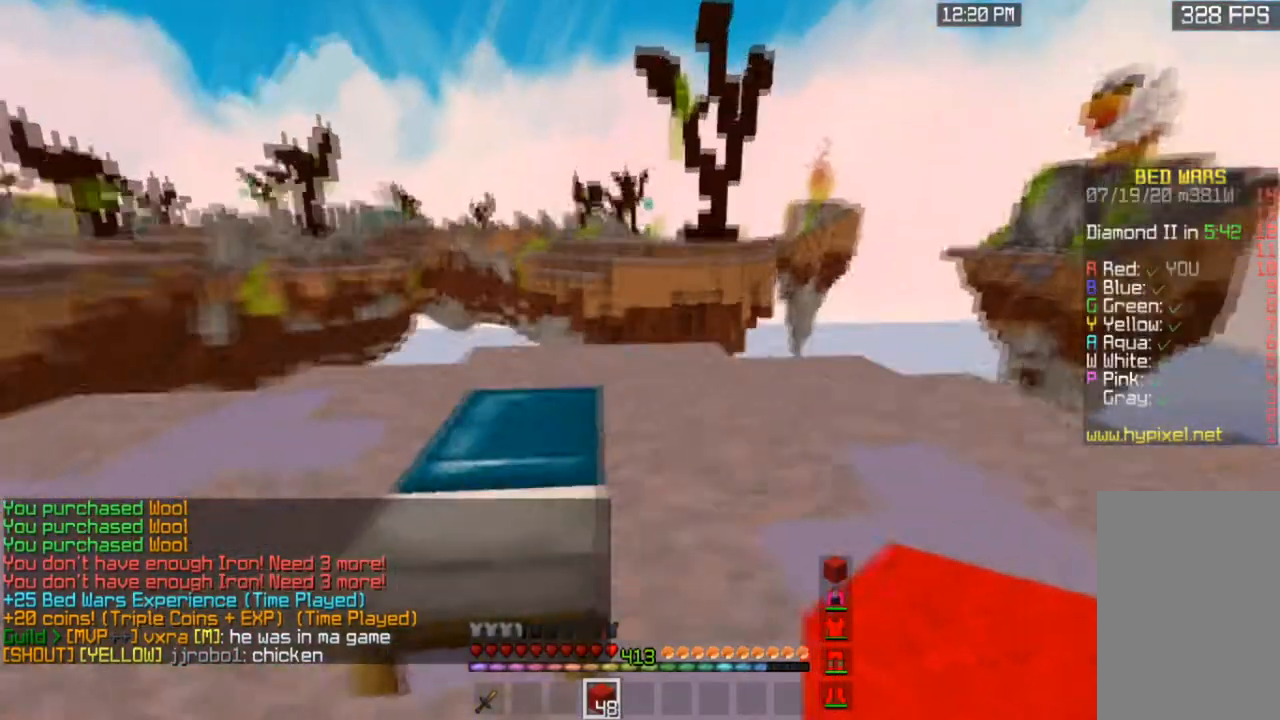
{"keys": ["a", "w"], "mouse": ["left"], "events": [[167, "mouse_left", "up"], [267, "mouse_left", "down"]]}
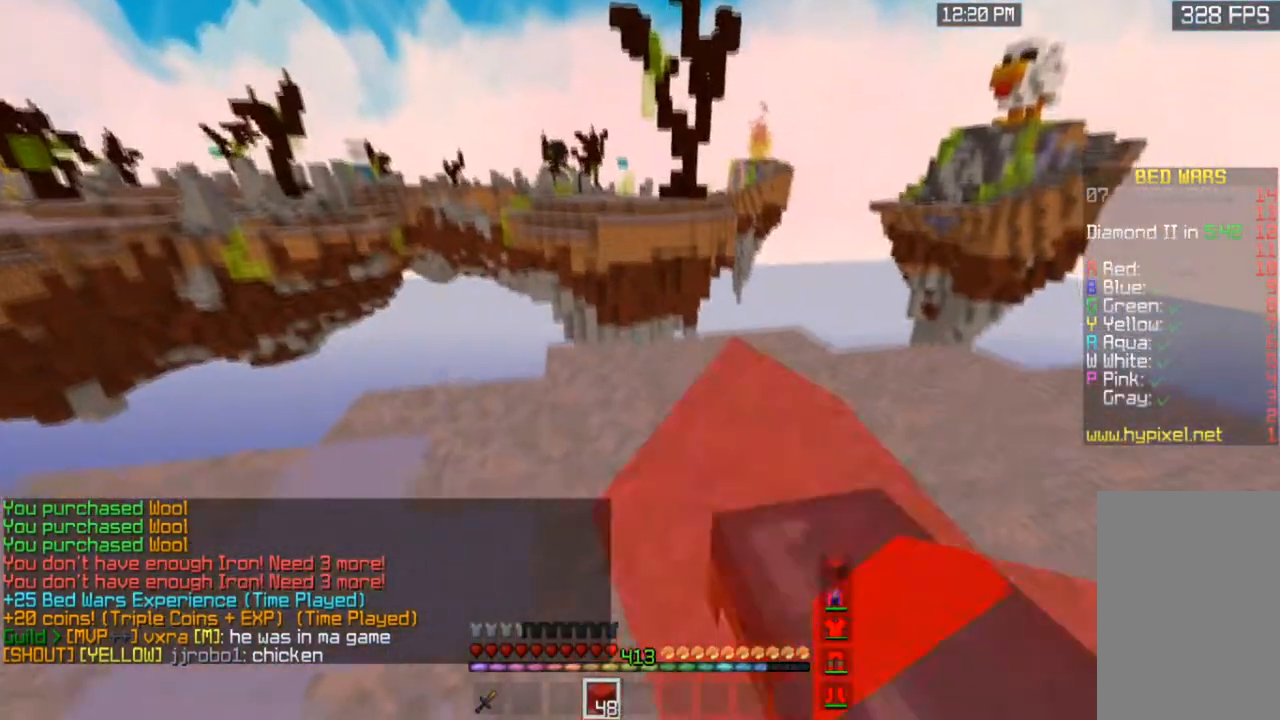
{"keys": ["space", "w"], "mouse": ["right"], "events": [[134, "mouse_left", "up"], [167, "a", "up"], [301, "mouse_right", "down"], [468, "space", "down"]]}
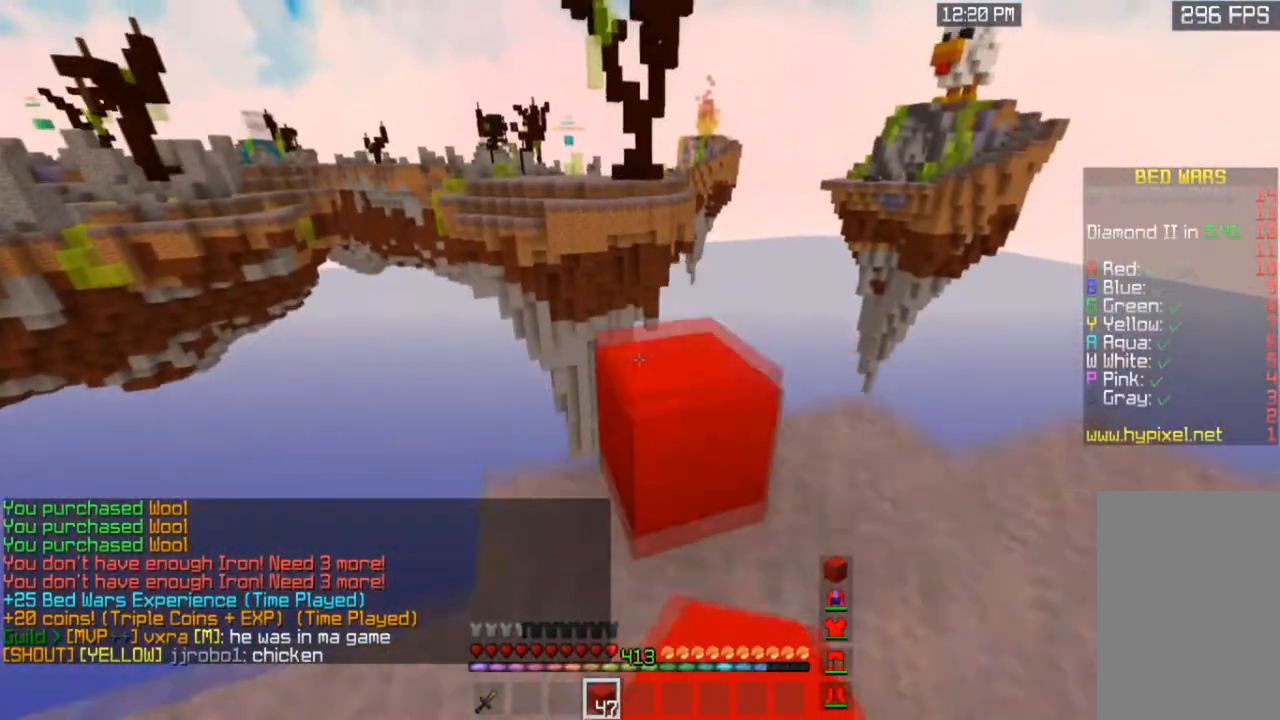
{"keys": [], "mouse": [], "events": [[67, "mouse_right", "up"], [200, "space", "up"], [467, "w", "up"]]}
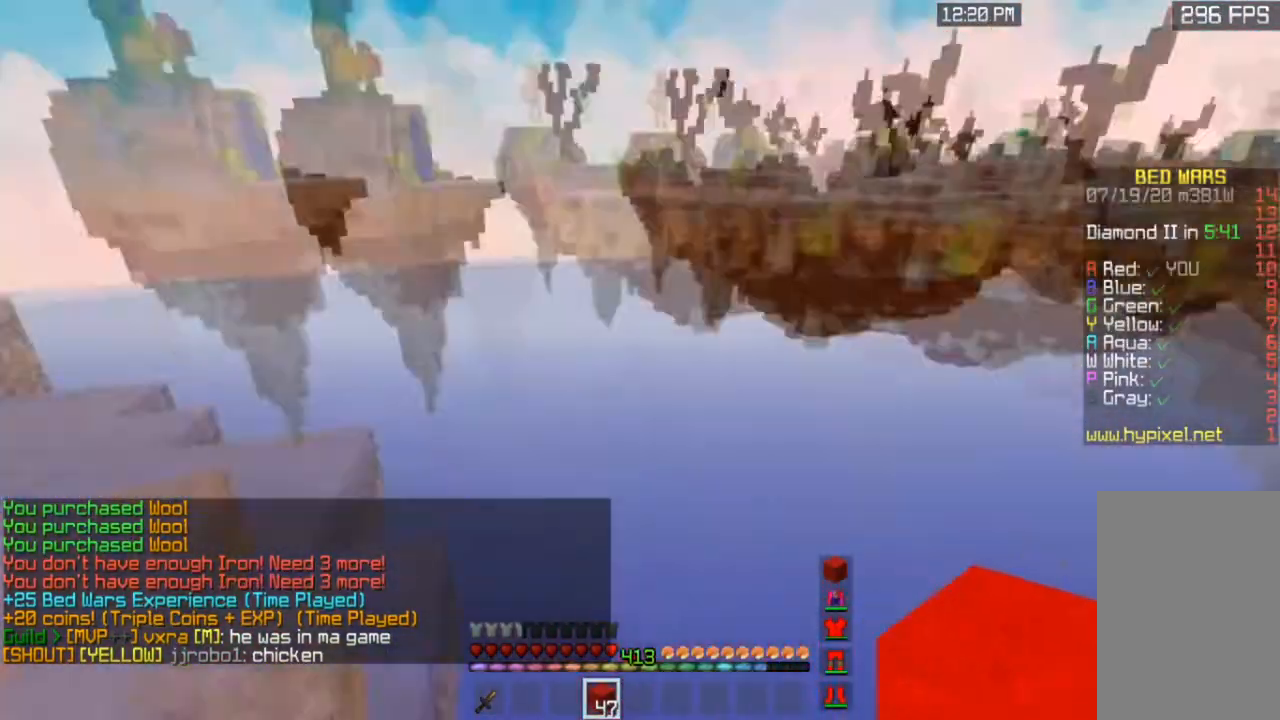
{"keys": ["space"], "mouse": [], "events": [[134, "space", "down"]]}
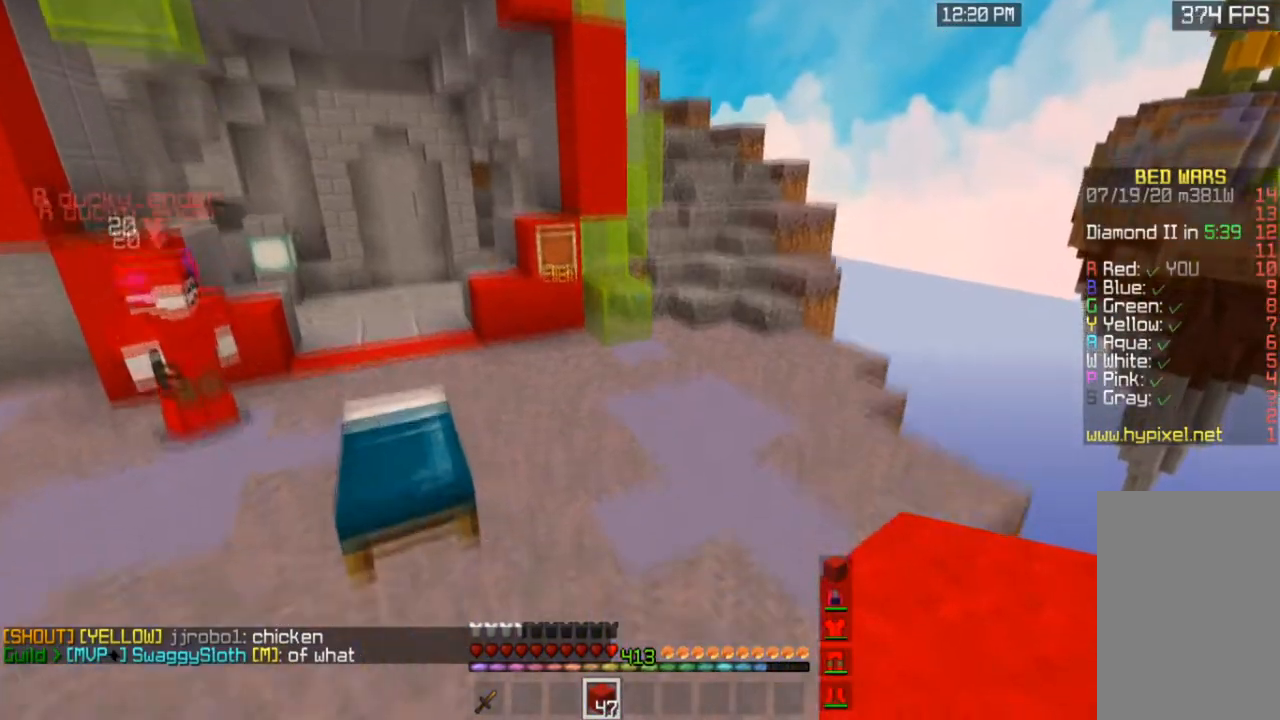
{"keys": ["space"], "mouse": [], "events": []}
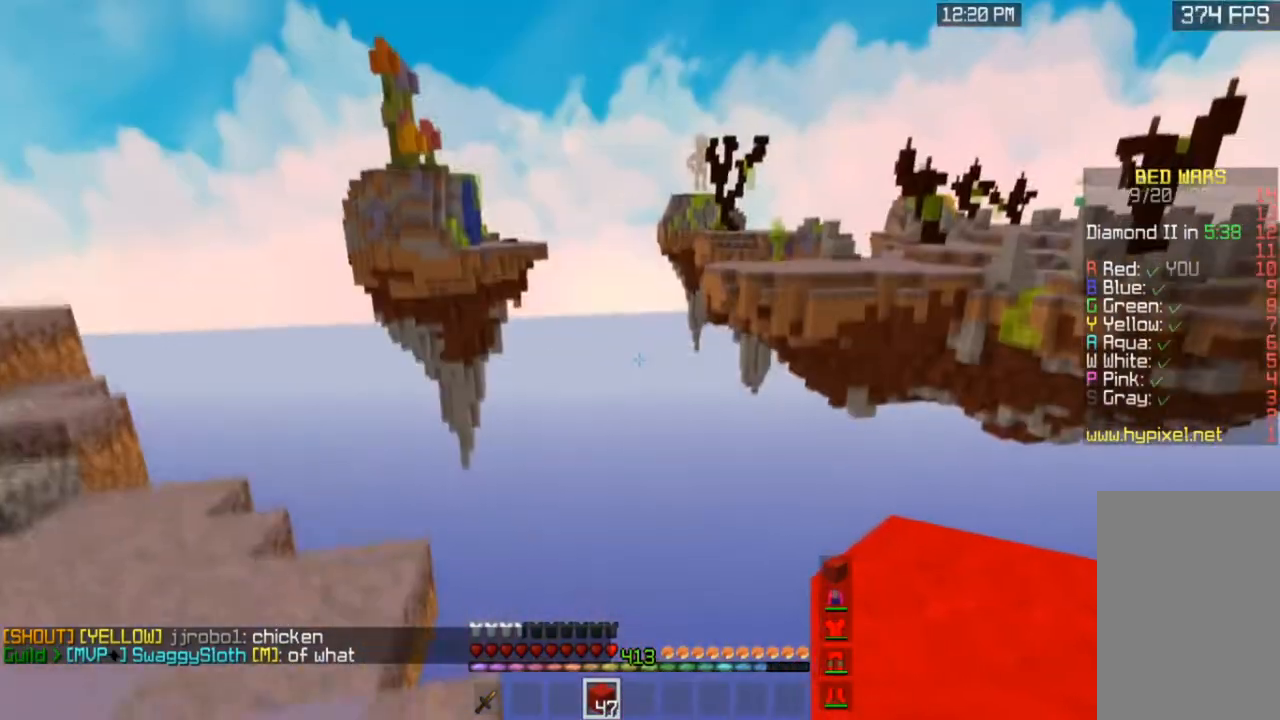
{"keys": ["space"], "mouse": [], "events": []}
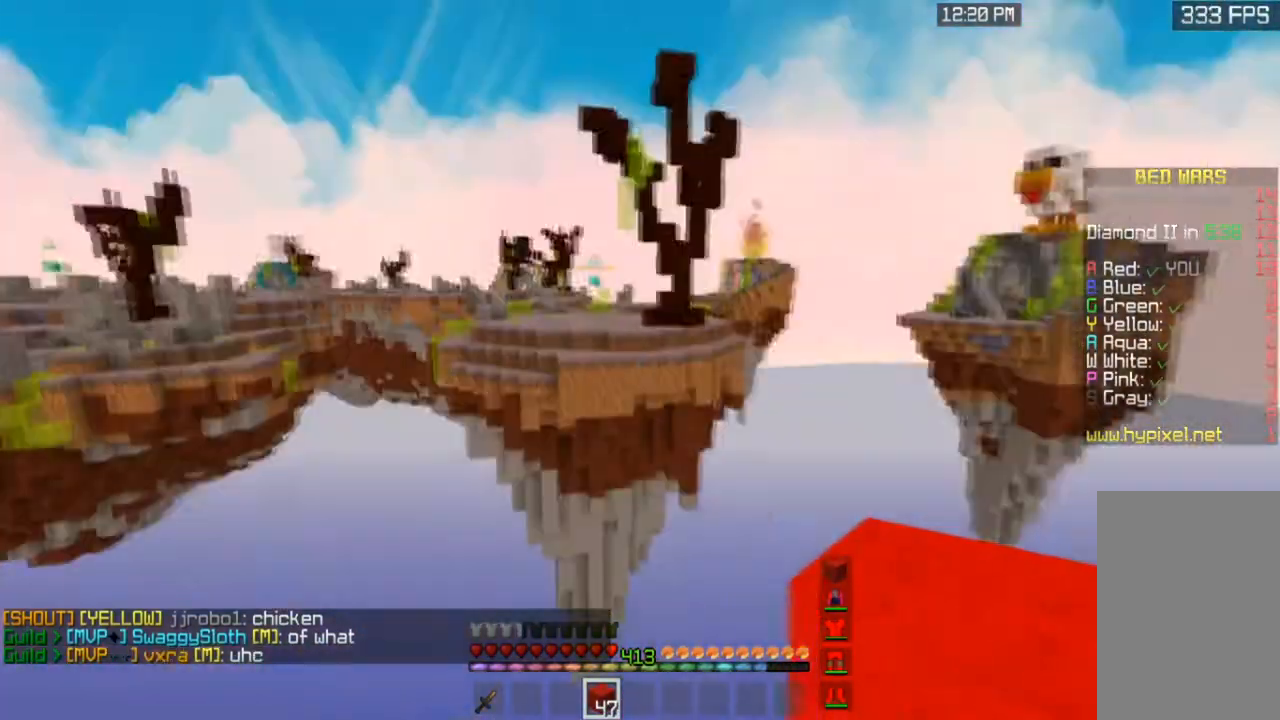
{"keys": ["space"], "mouse": [], "events": [[167, "space", "up"], [467, "space", "down"]]}
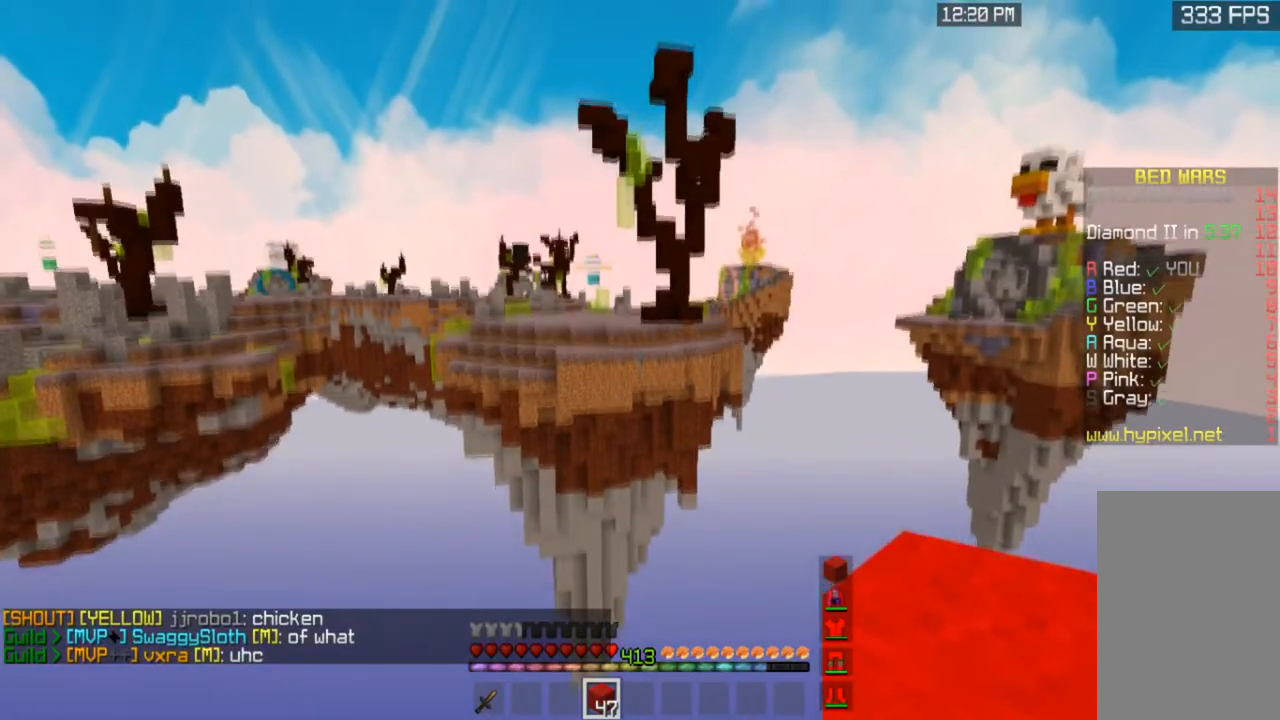
{"keys": ["space"], "mouse": [], "events": []}
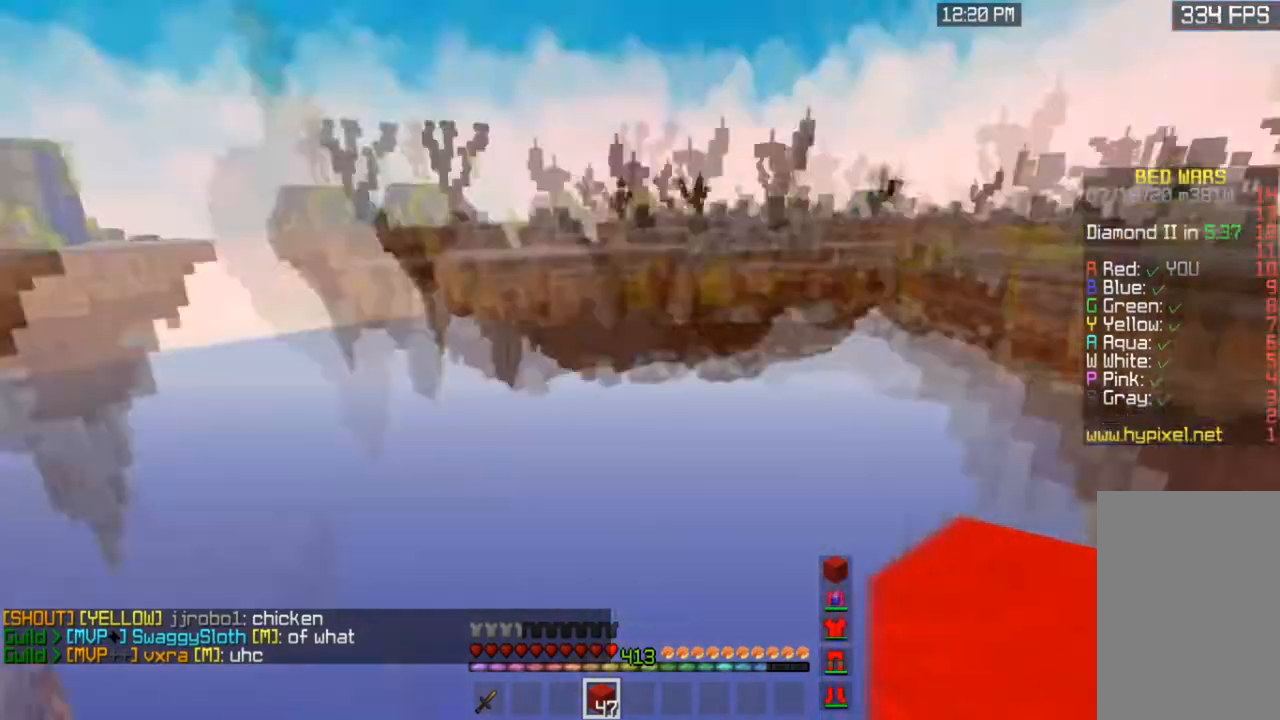
{"keys": ["space"], "mouse": [], "events": []}
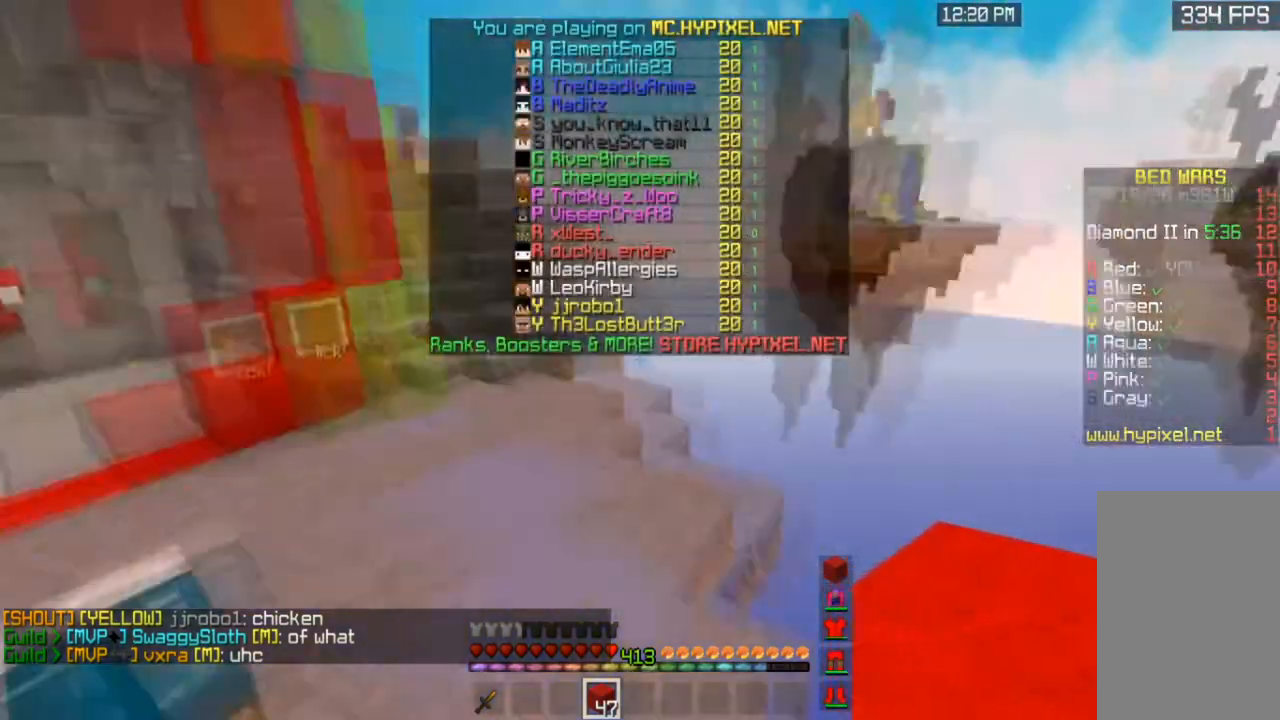
{"keys": ["space", "w"], "mouse": [], "events": [[167, "w", "down"]]}
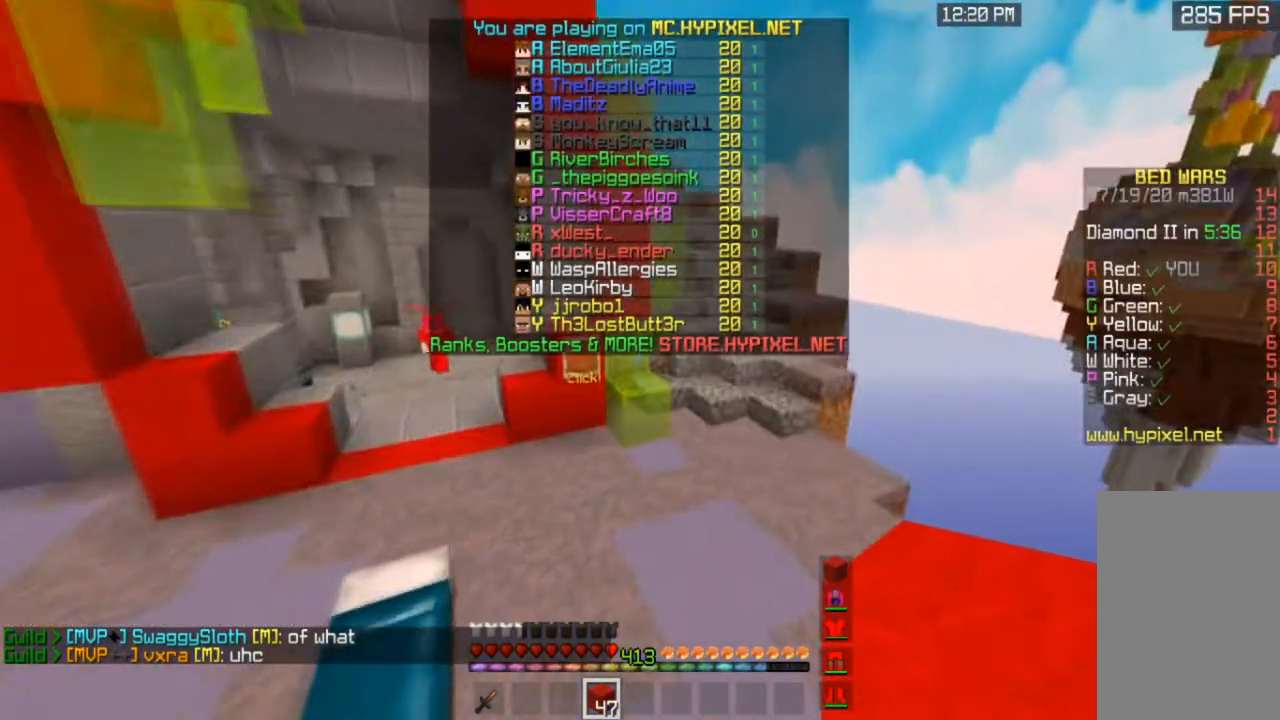
{"keys": ["space", "w"], "mouse": [], "events": []}
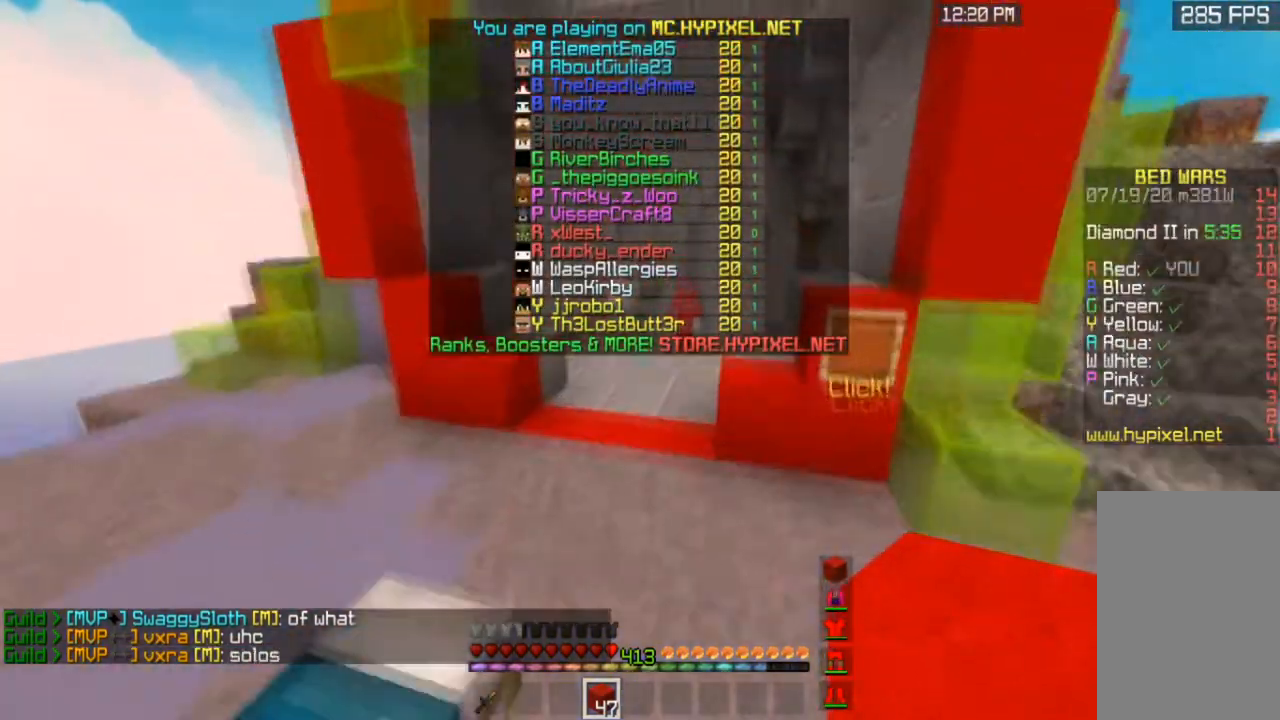
{"keys": ["space", "w"], "mouse": [], "events": []}
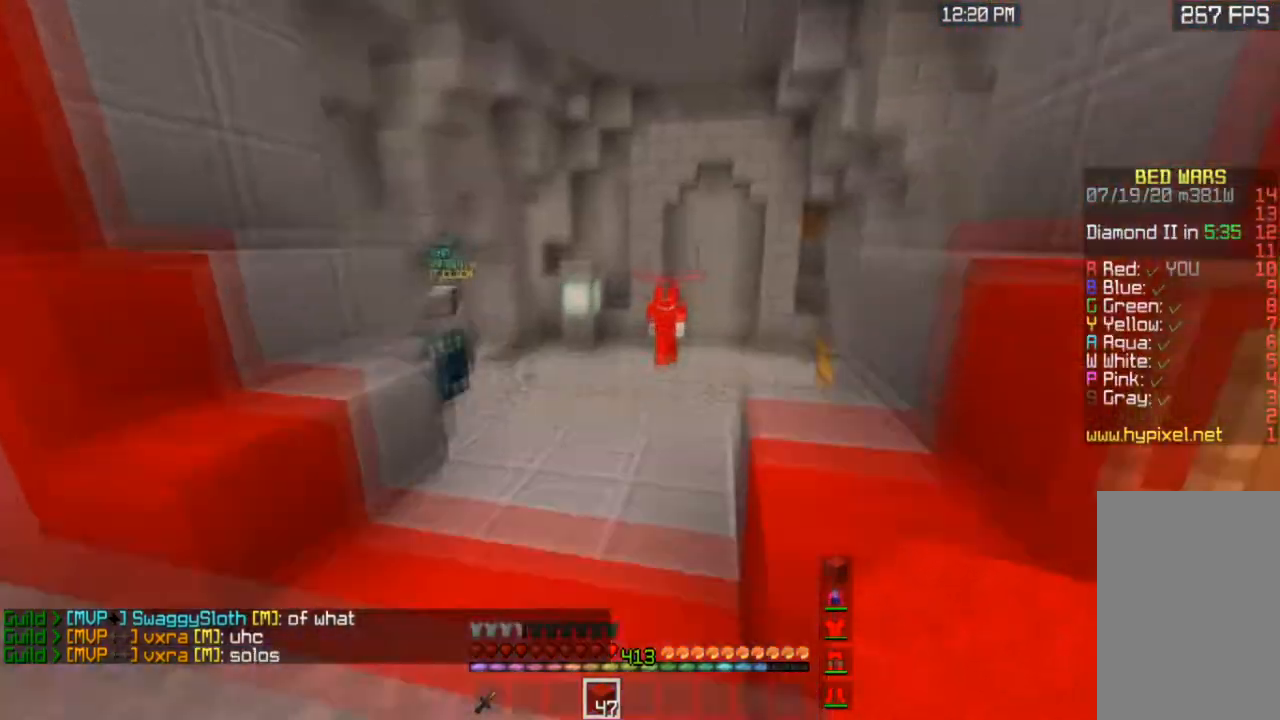
{"keys": ["space", "w"], "mouse": [], "events": []}
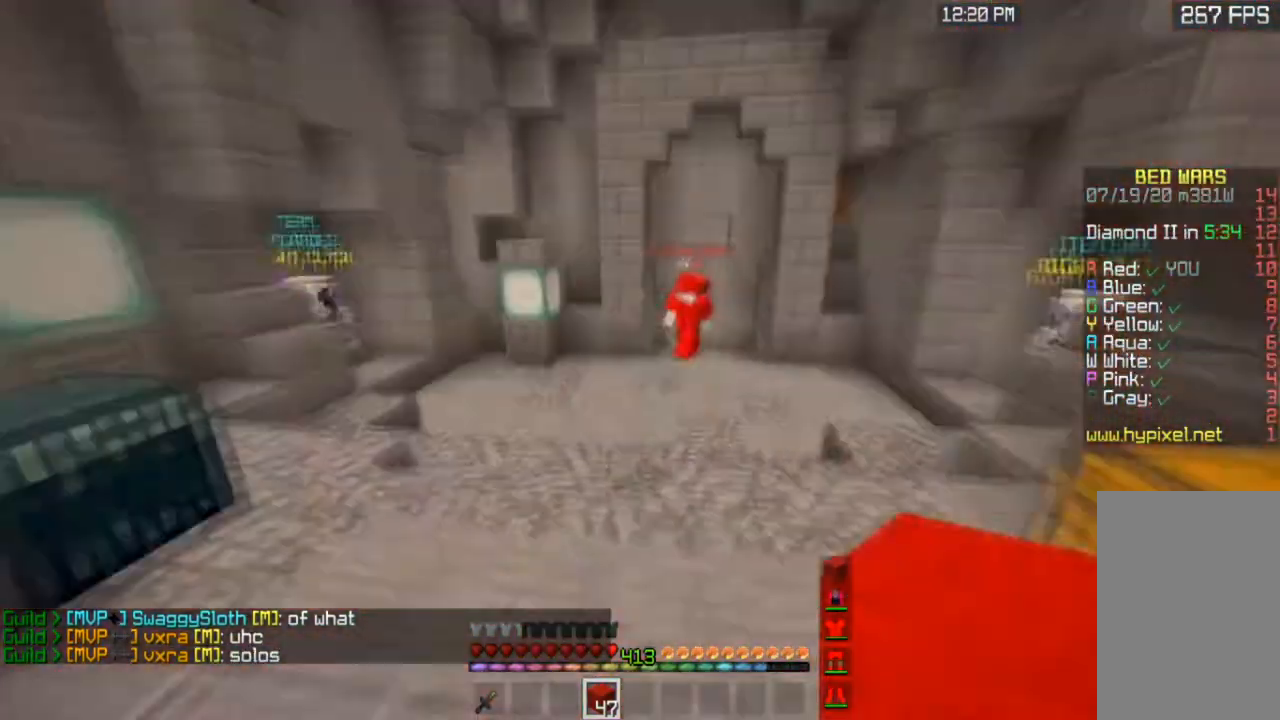
{"keys": ["a", "s"], "mouse": [], "events": [[34, "a", "down"], [34, "space", "up"], [34, "w", "up"], [167, "s", "down"]]}
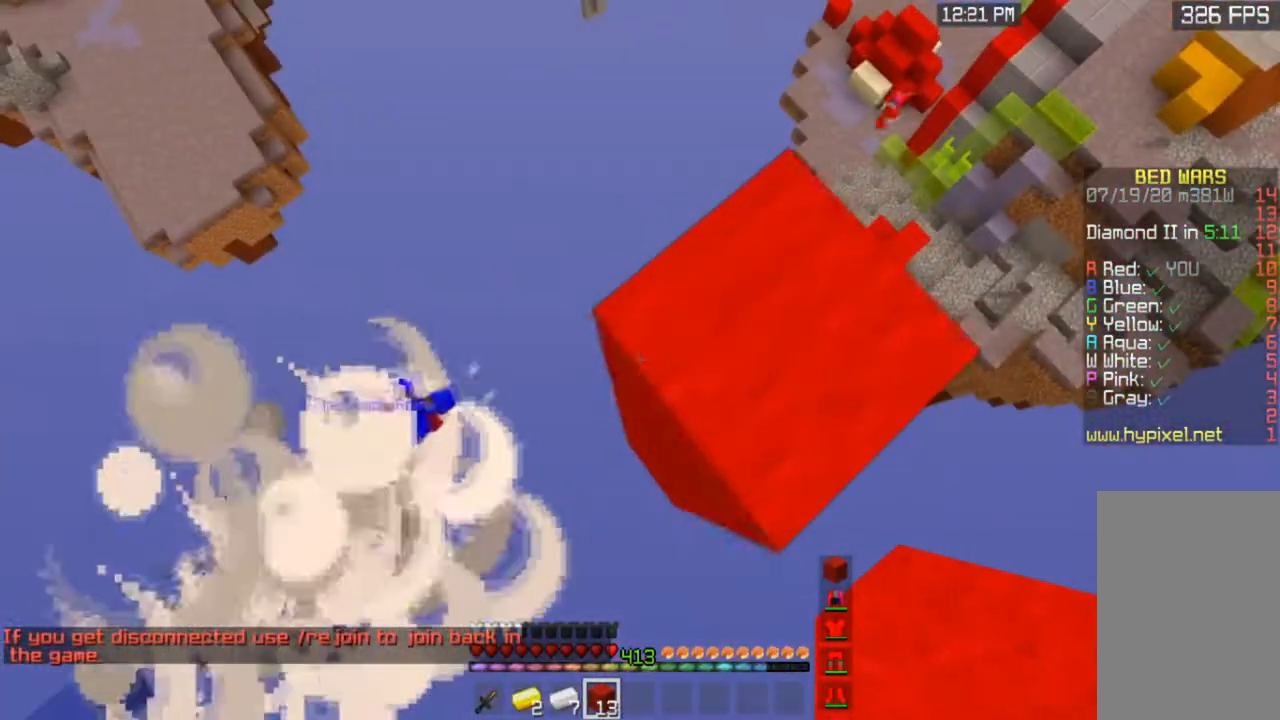
{"keys": ["a"], "mouse": [], "events": [[67, "mouse_right", "down"], [400, "mouse_right", "up"], [500, "s", "up"]]}
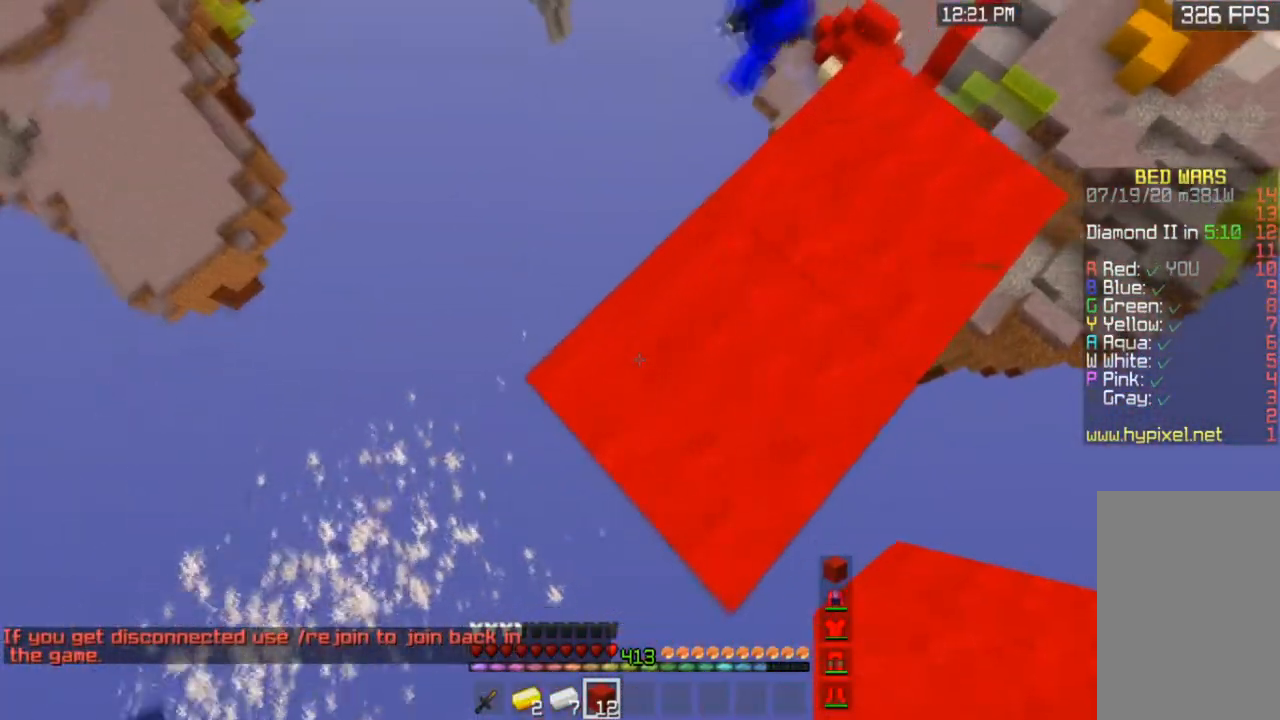
{"keys": ["d", "w"], "mouse": [], "events": [[34, "a", "up"], [67, "w", "down"], [167, "d", "down"]]}
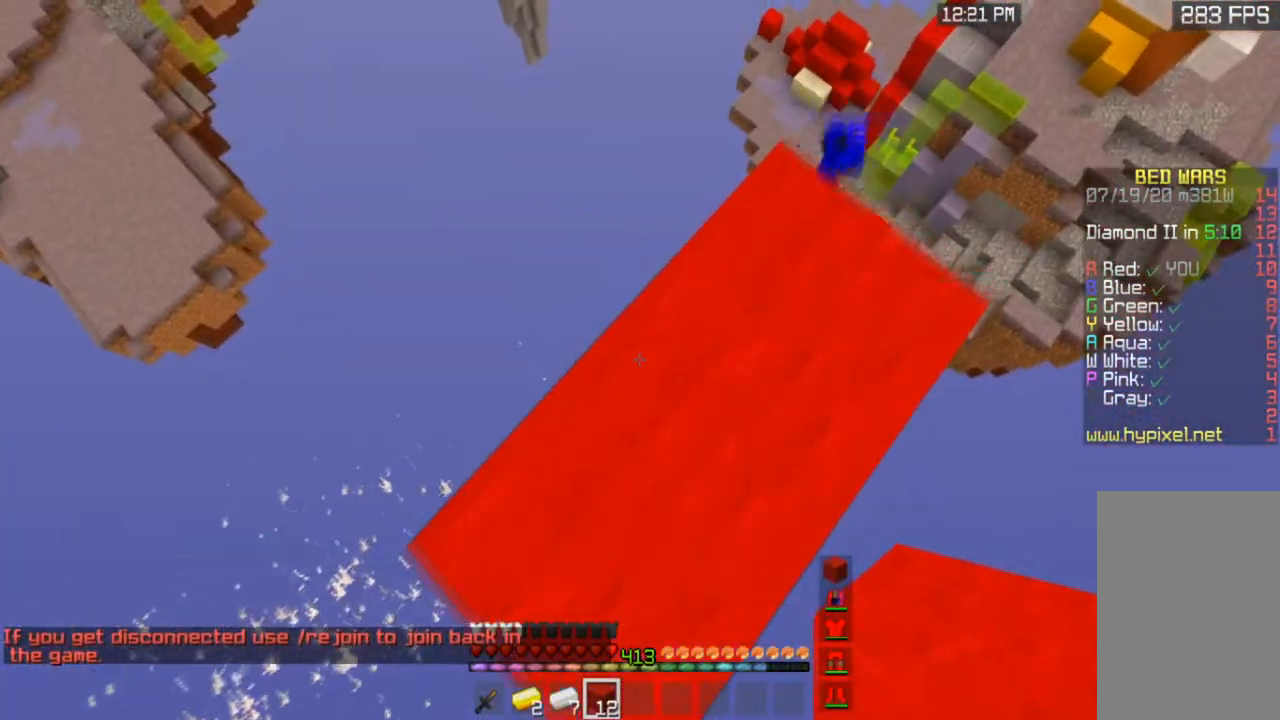
{"keys": ["w"], "mouse": [], "events": [[434, "d", "up"]]}